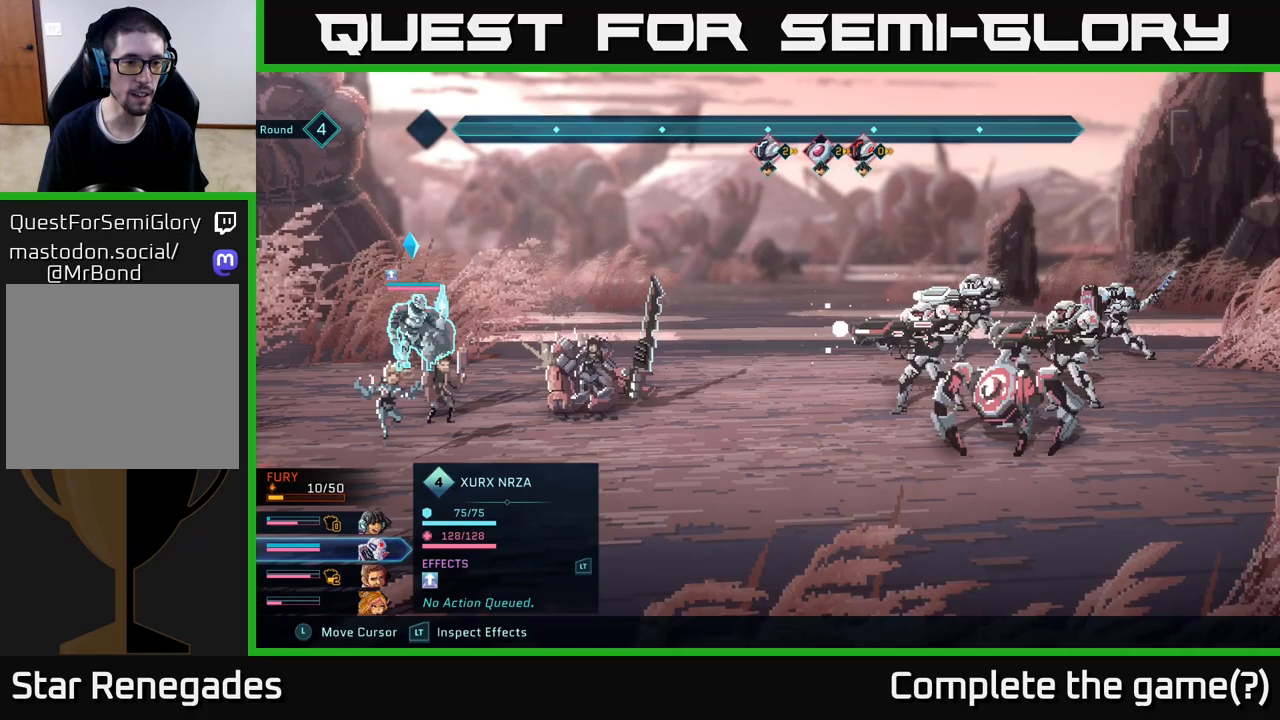
Gameplay with a controller (Xbox layout); each line is a JSON object with the inputs held at the frame after it. "events" lists button and stick changes between this image and that frame as [ms after this image, input, new state], when the widget could be followed in between.
{"buttons": ["R2"], "left_stick": "center", "right_stick": "center", "events": []}
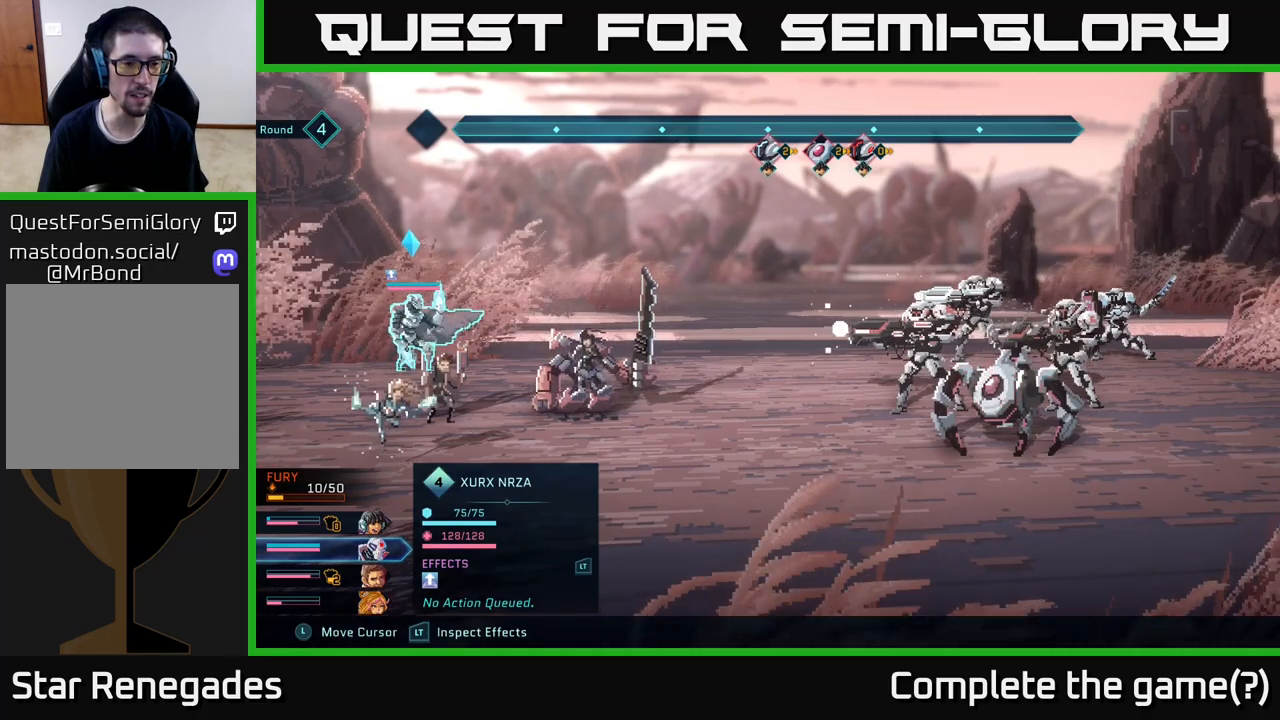
{"buttons": ["R2"], "left_stick": "down", "right_stick": "center", "events": [[417, "left_stick", "down"]]}
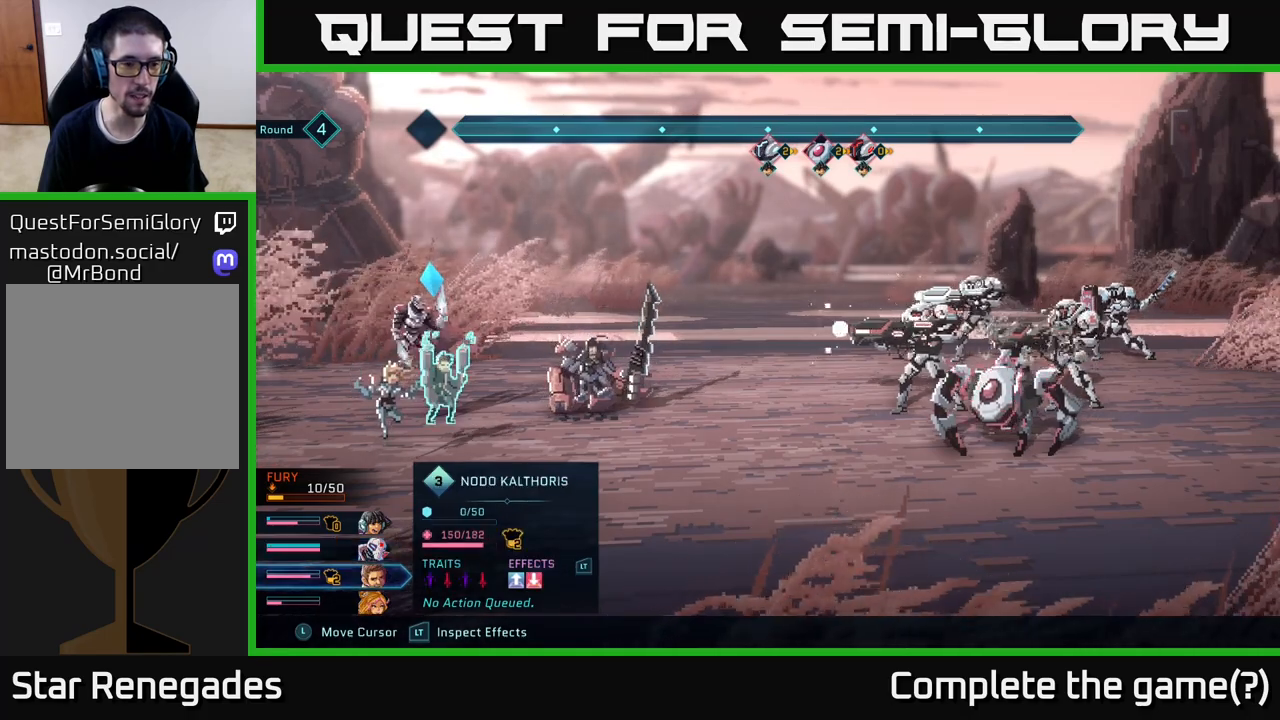
{"buttons": ["R2"], "left_stick": "center", "right_stick": "center", "events": [[117, "left_stick", "center"]]}
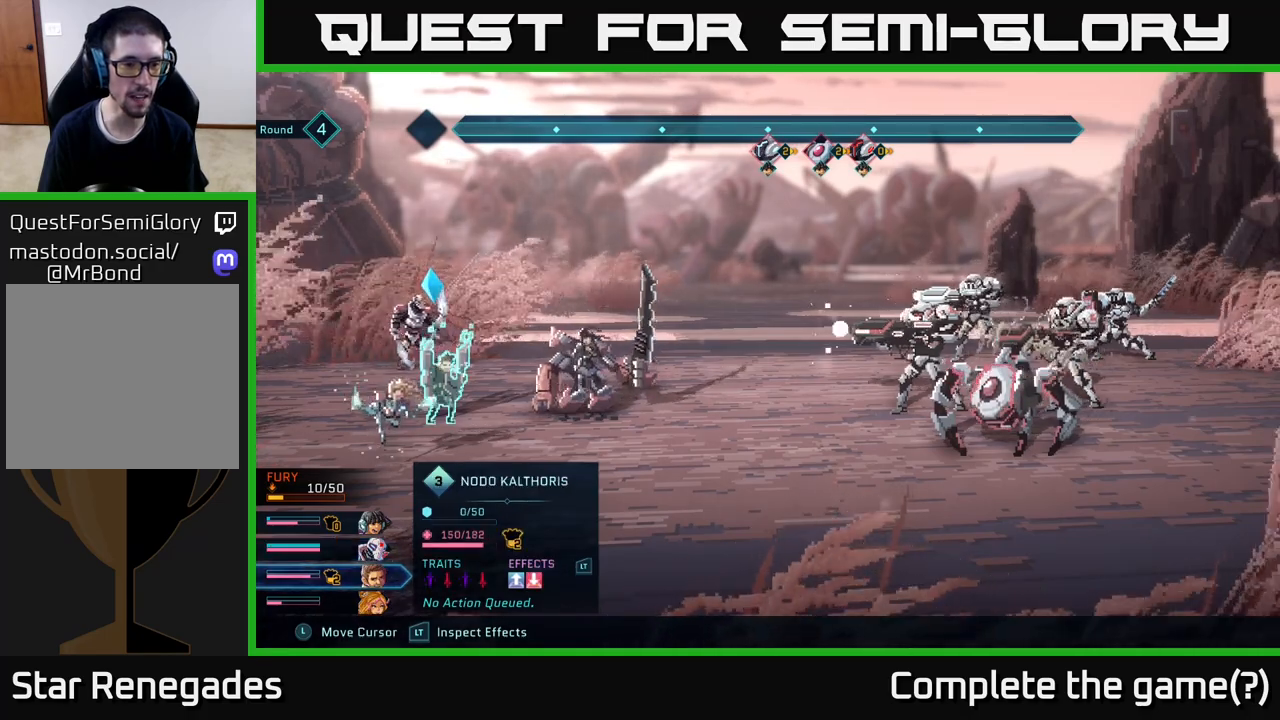
{"buttons": ["R2"], "left_stick": "center", "right_stick": "center", "events": [[200, "left_stick", "up"], [367, "left_stick", "center"]]}
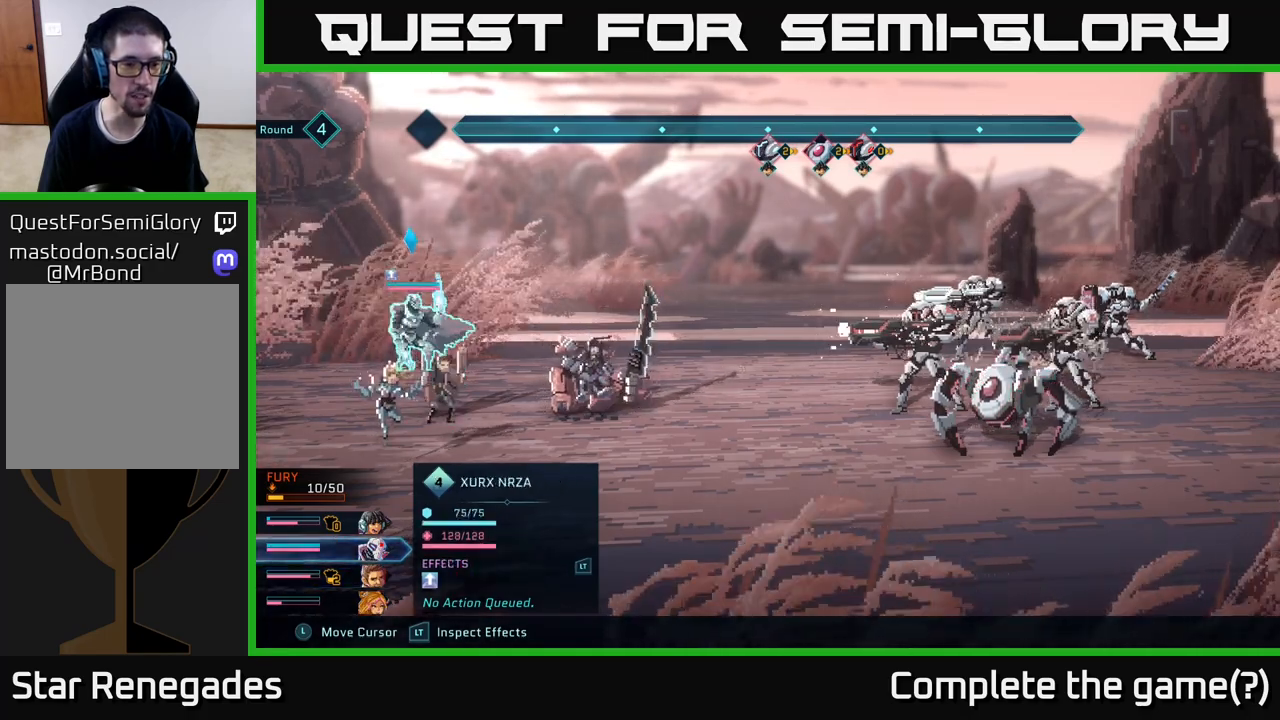
{"buttons": [], "left_stick": "center", "right_stick": "center", "events": [[400, "R2", "up"]]}
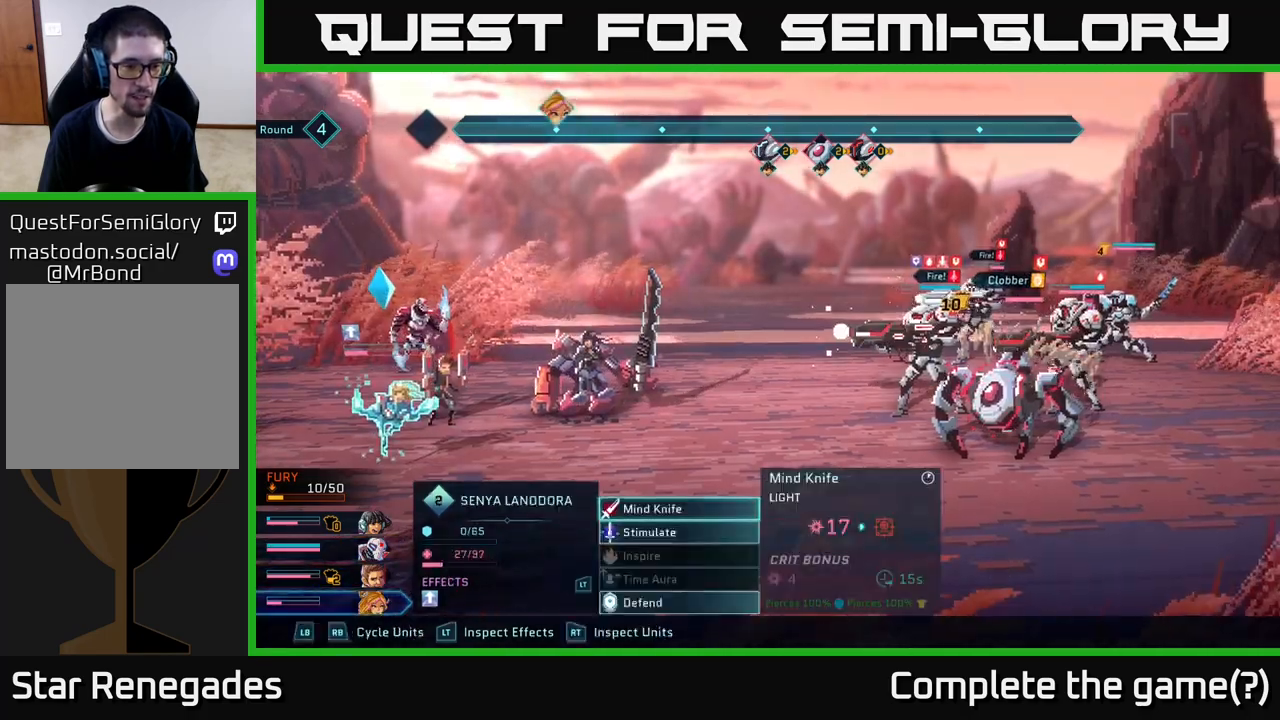
{"buttons": [], "left_stick": "center", "right_stick": "center", "events": []}
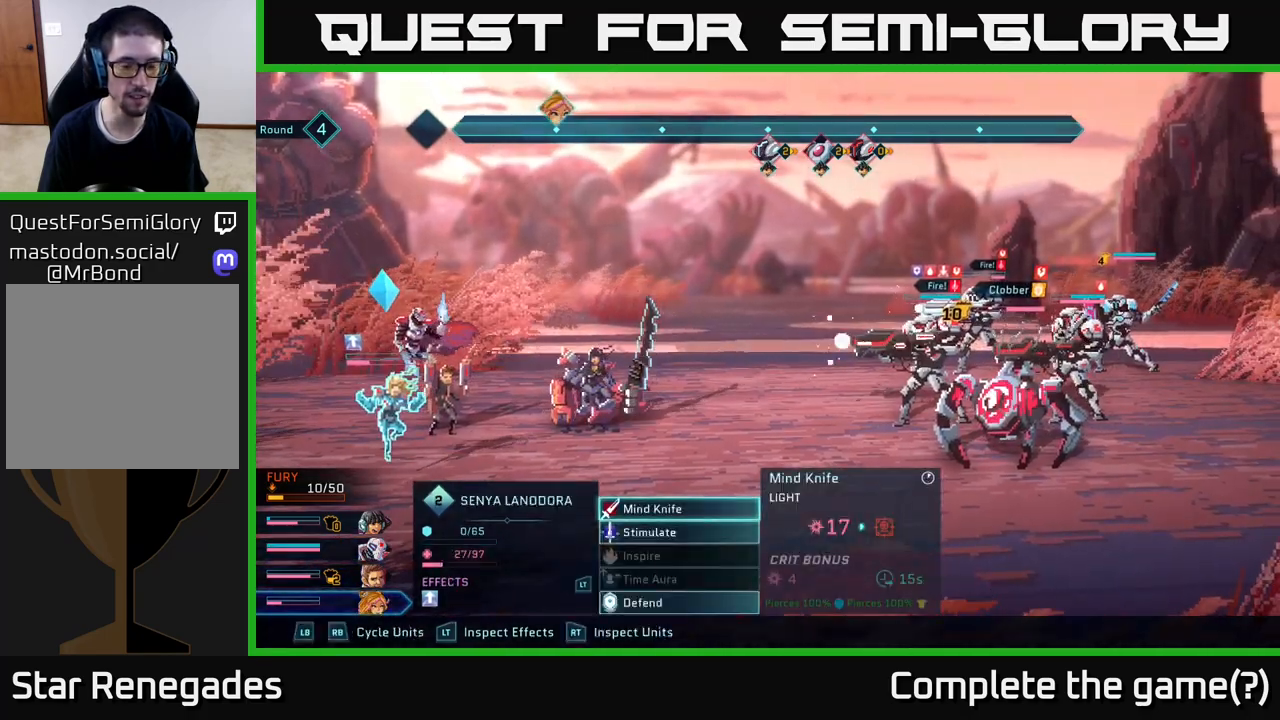
{"buttons": [], "left_stick": "center", "right_stick": "center", "events": []}
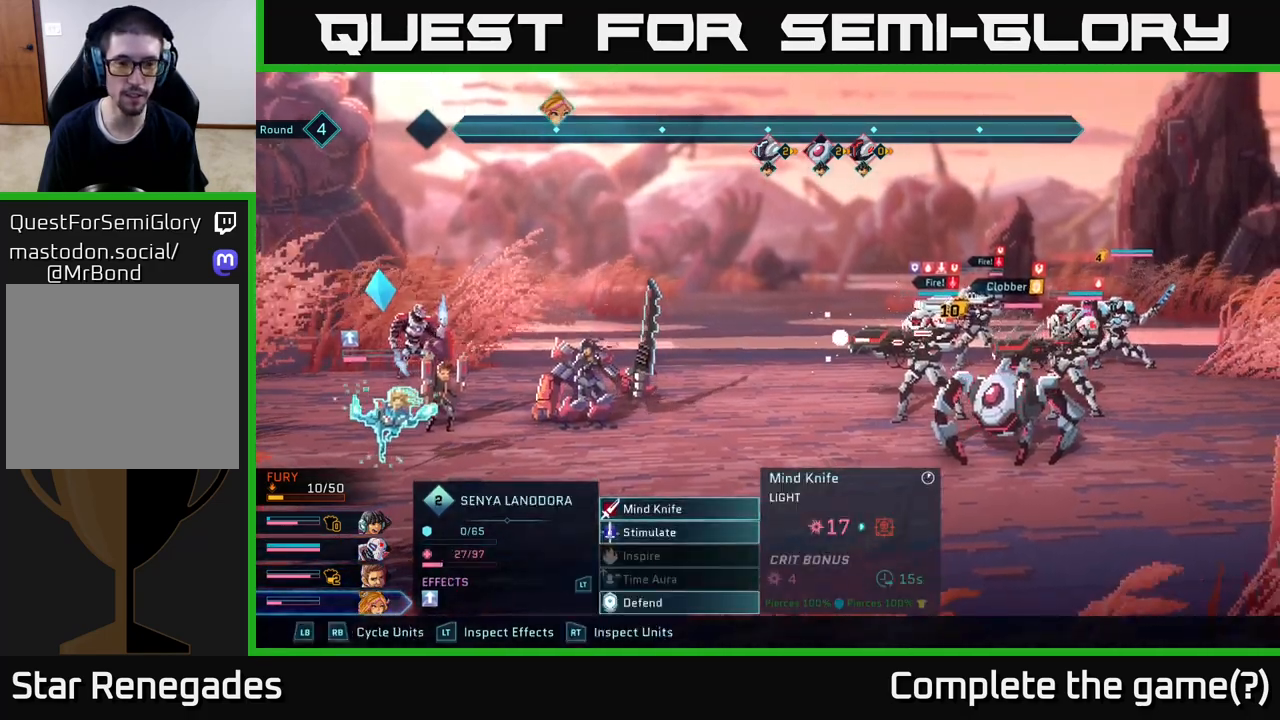
{"buttons": [], "left_stick": "center", "right_stick": "center", "events": []}
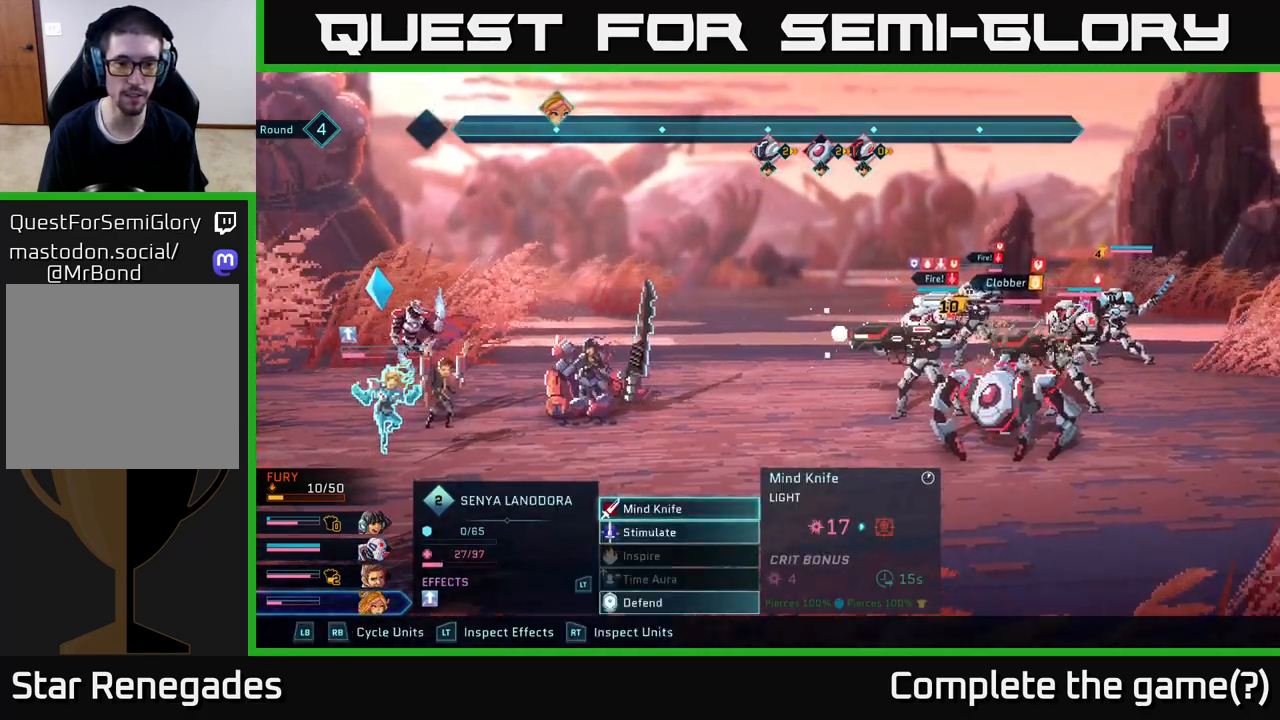
{"buttons": ["R1"], "left_stick": "center", "right_stick": "center", "events": [[500, "R1", "down"]]}
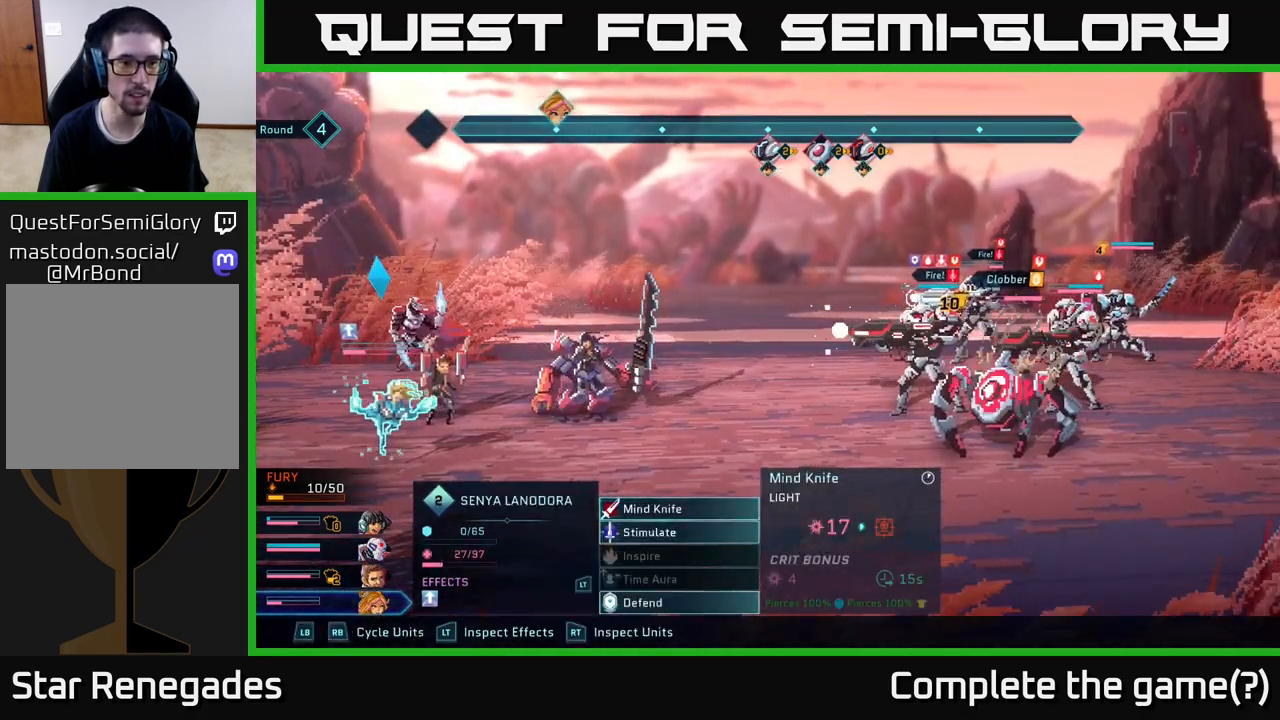
{"buttons": ["L1"], "left_stick": "center", "right_stick": "center", "events": [[100, "R1", "up"], [417, "L1", "down"]]}
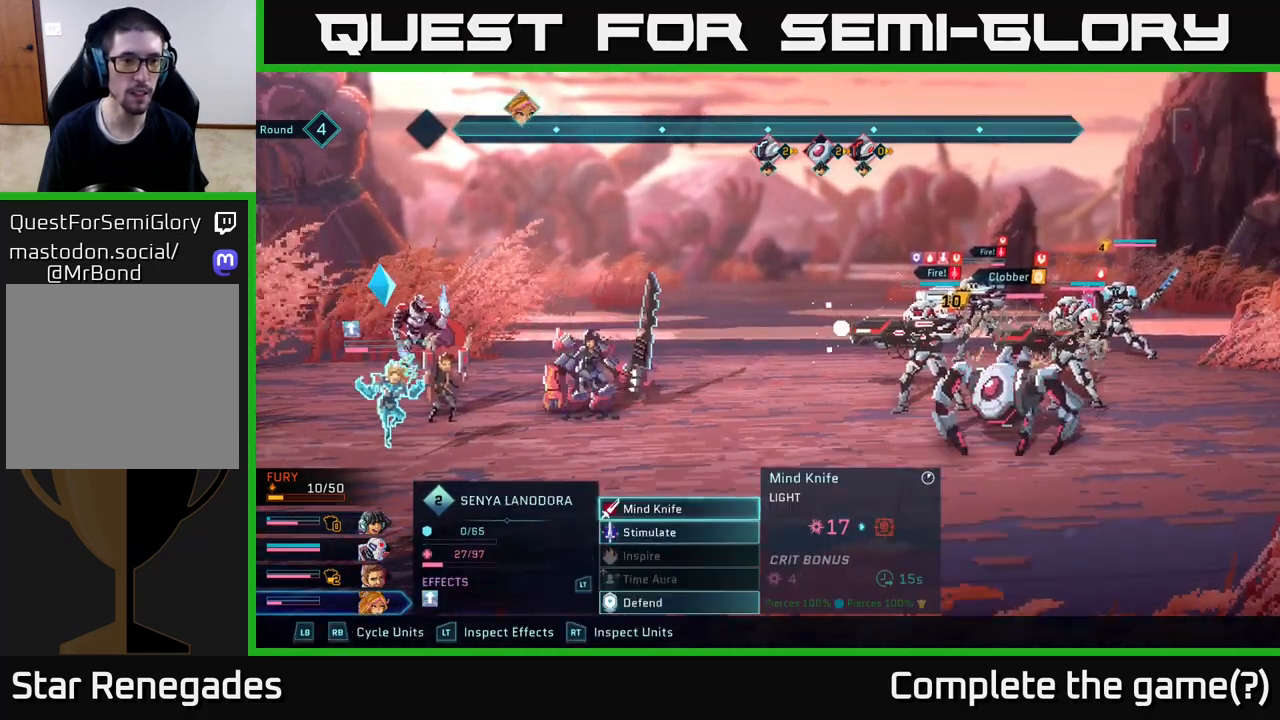
{"buttons": [], "left_stick": "center", "right_stick": "center", "events": [[50, "L1", "up"], [133, "L1", "down"], [233, "L1", "up"]]}
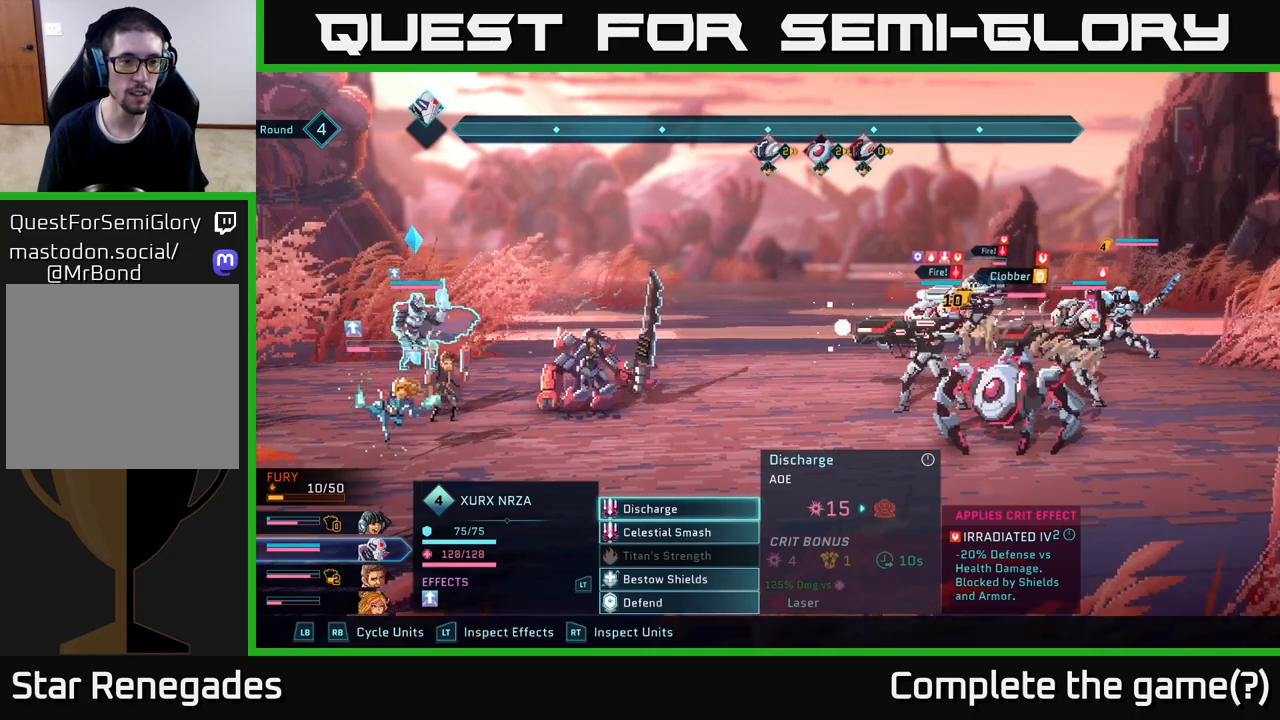
{"buttons": [], "left_stick": "center", "right_stick": "center", "events": []}
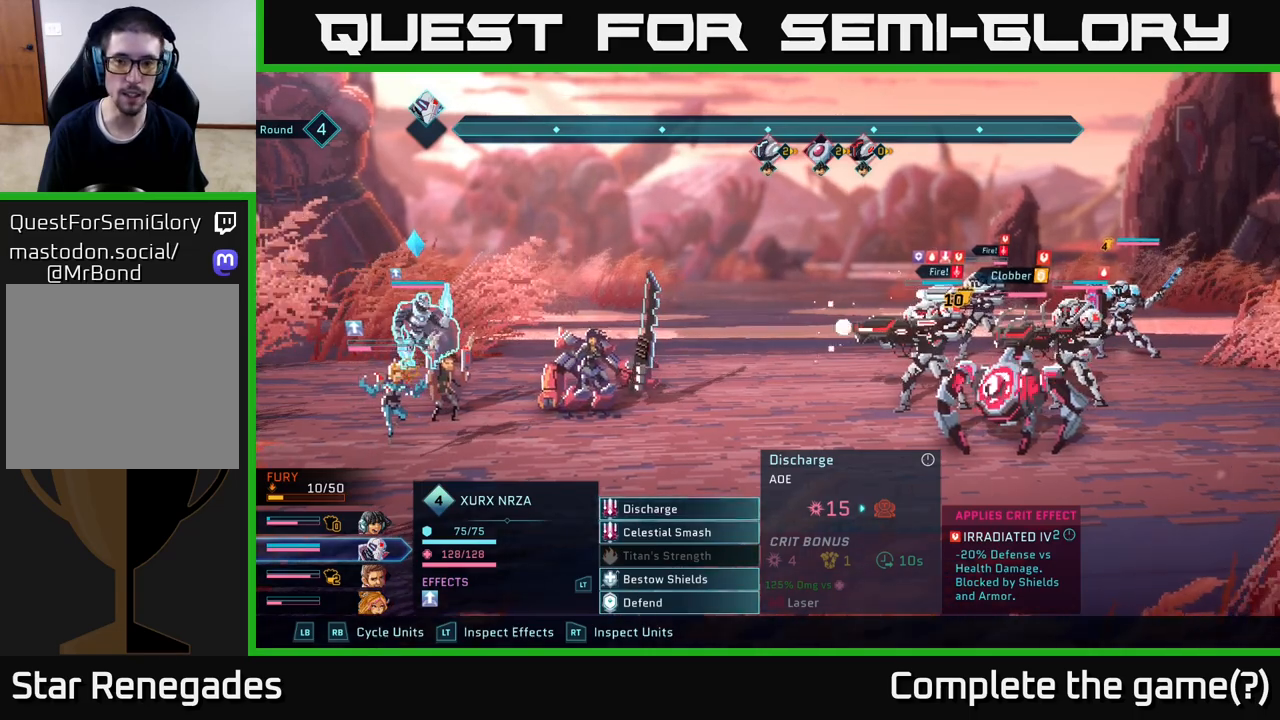
{"buttons": [], "left_stick": "center", "right_stick": "center", "events": [[133, "A", "down"], [200, "A", "up"]]}
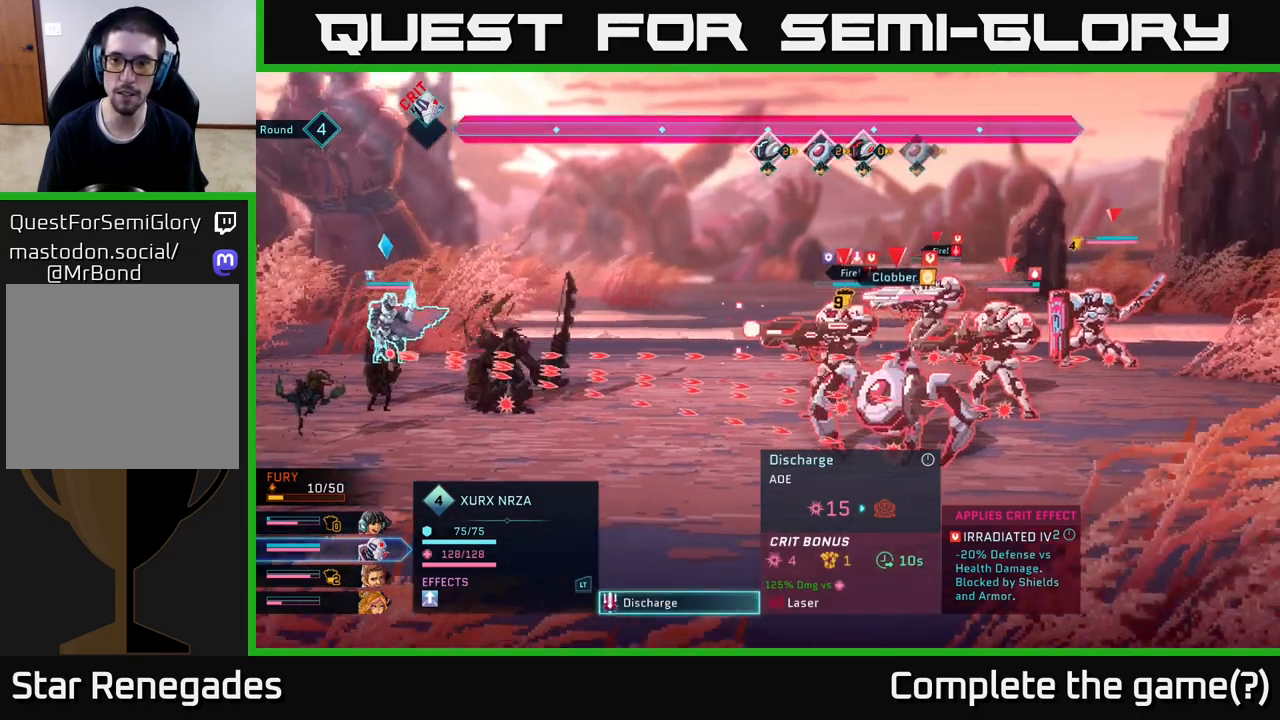
{"buttons": [], "left_stick": "center", "right_stick": "center", "events": []}
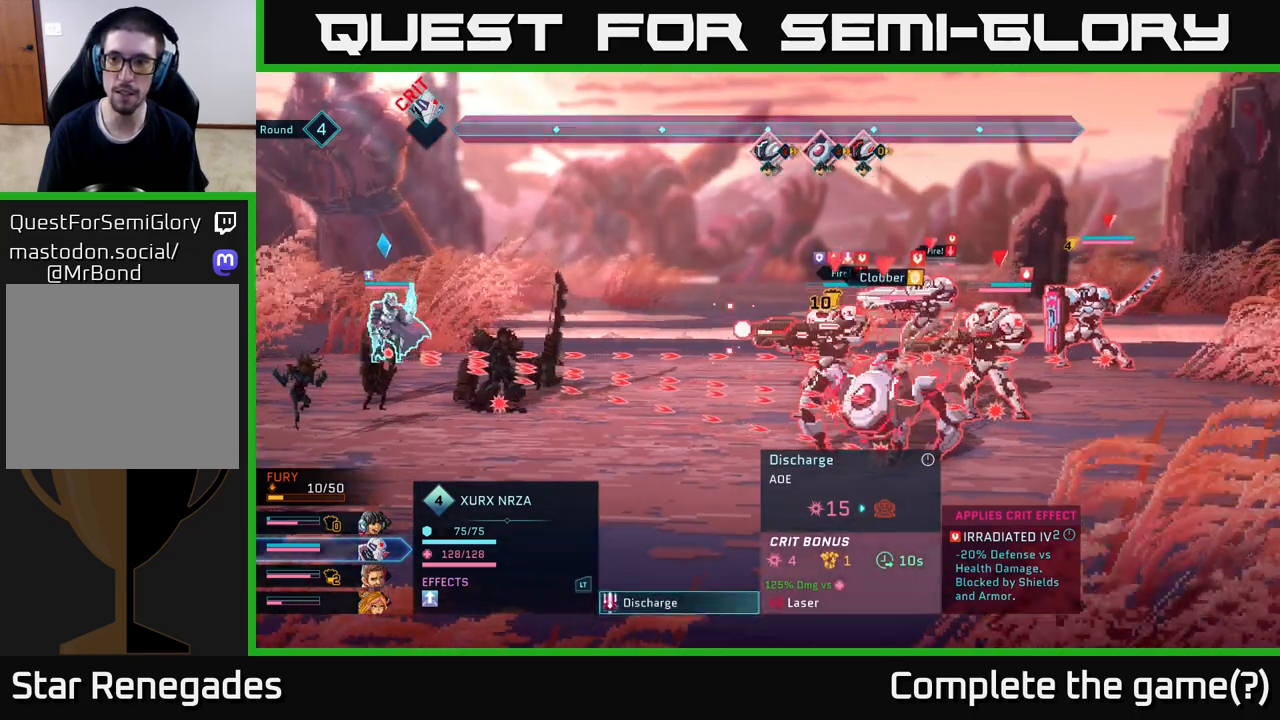
{"buttons": [], "left_stick": "center", "right_stick": "center", "events": []}
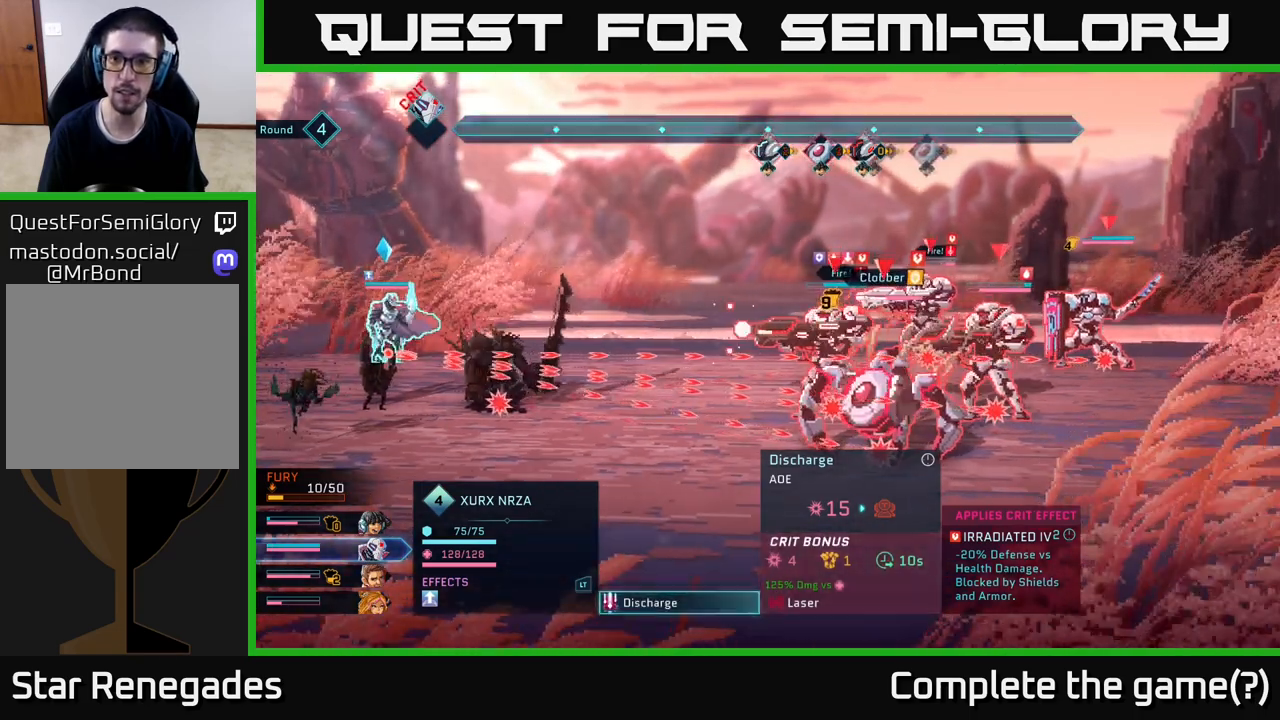
{"buttons": [], "left_stick": "center", "right_stick": "center", "events": []}
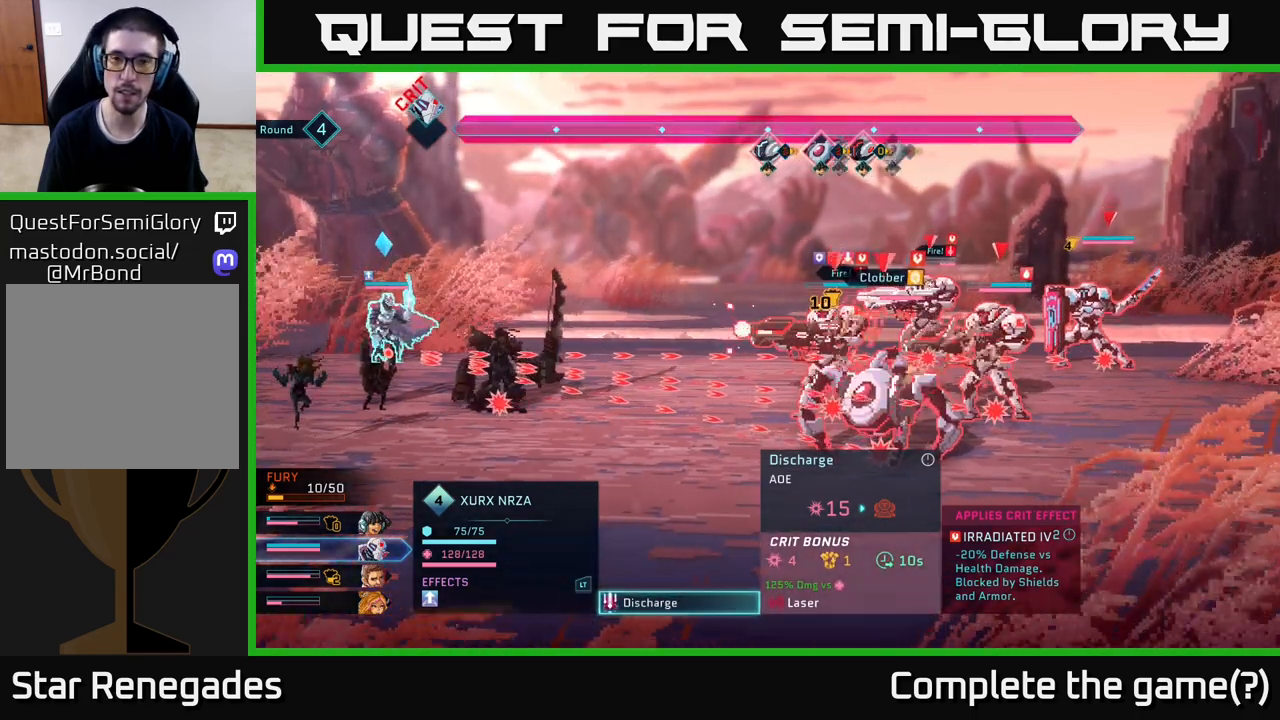
{"buttons": [], "left_stick": "center", "right_stick": "center", "events": []}
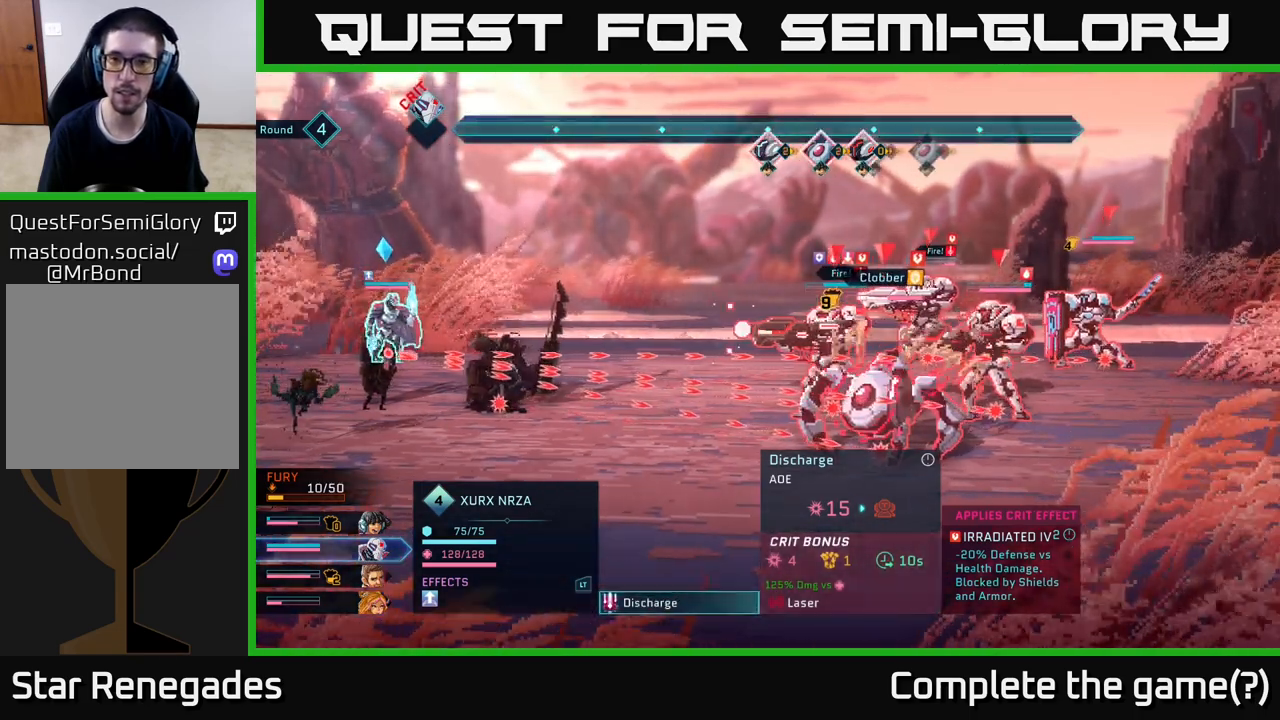
{"buttons": [], "left_stick": "center", "right_stick": "center", "events": []}
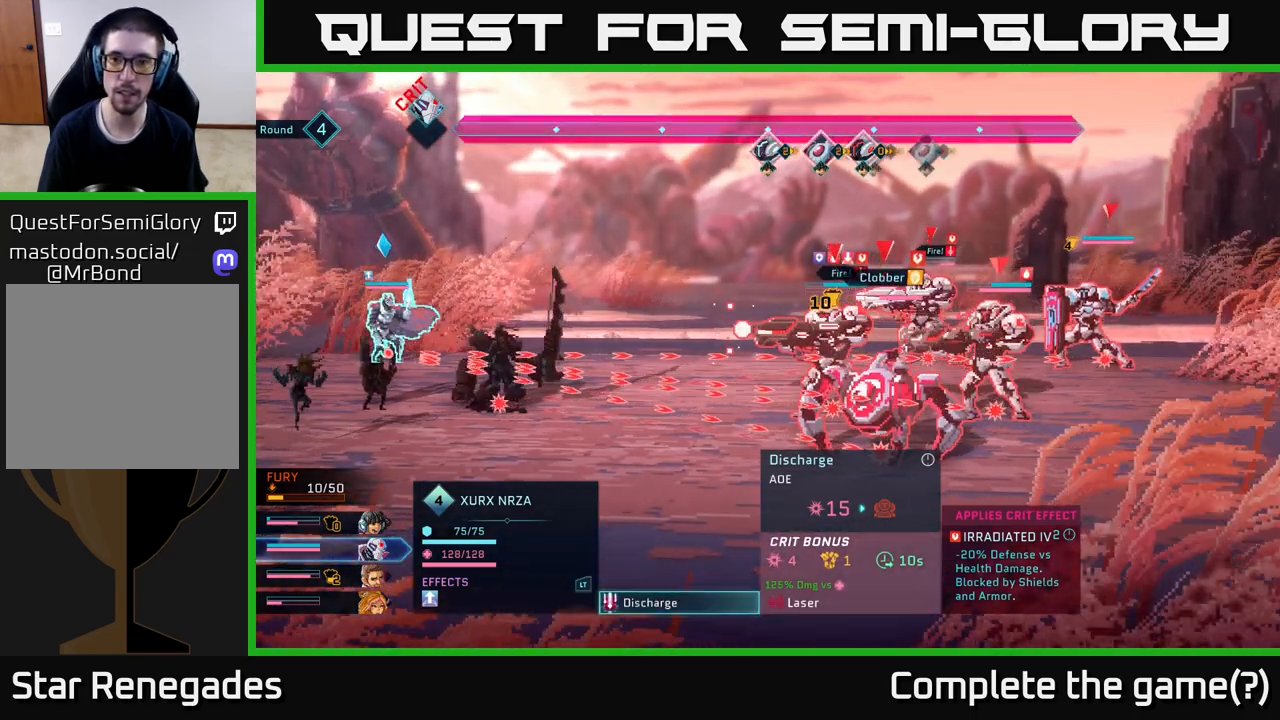
{"buttons": ["R2"], "left_stick": "center", "right_stick": "center", "events": [[17, "R2", "down"], [300, "left_stick", "right"], [467, "left_stick", "center"]]}
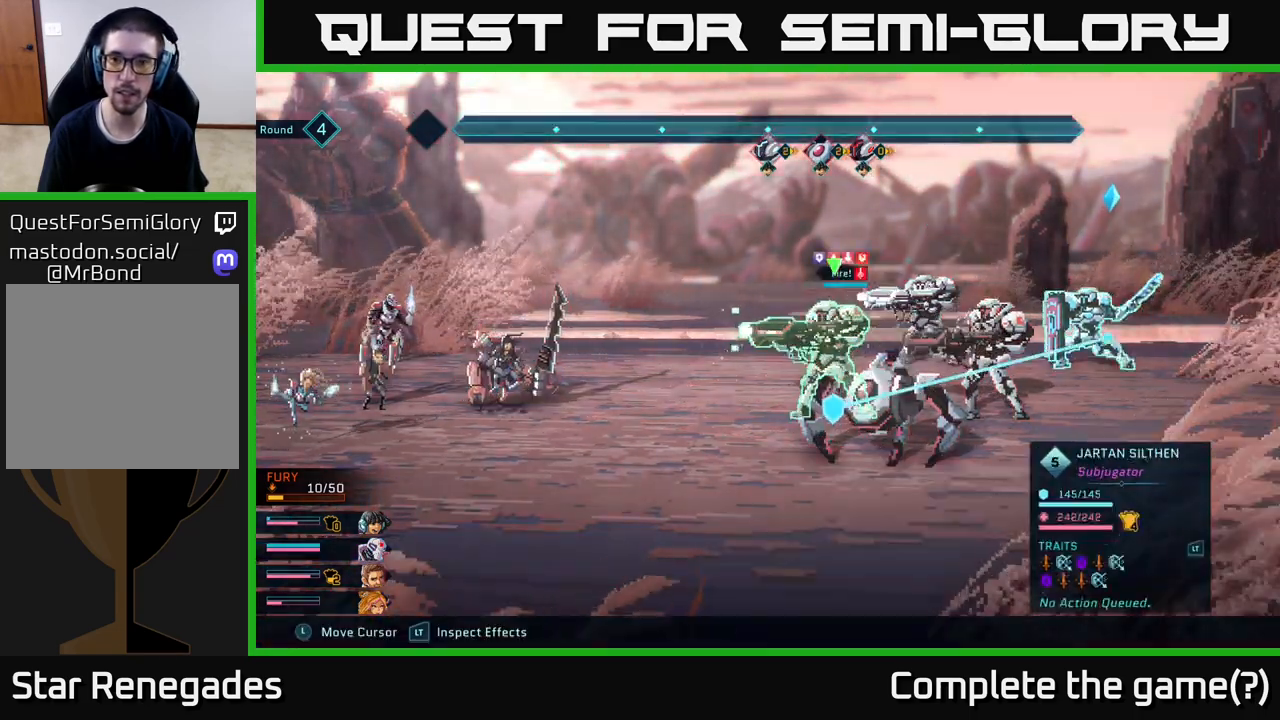
{"buttons": ["R2"], "left_stick": "right", "right_stick": "center", "events": [[450, "left_stick", "right"]]}
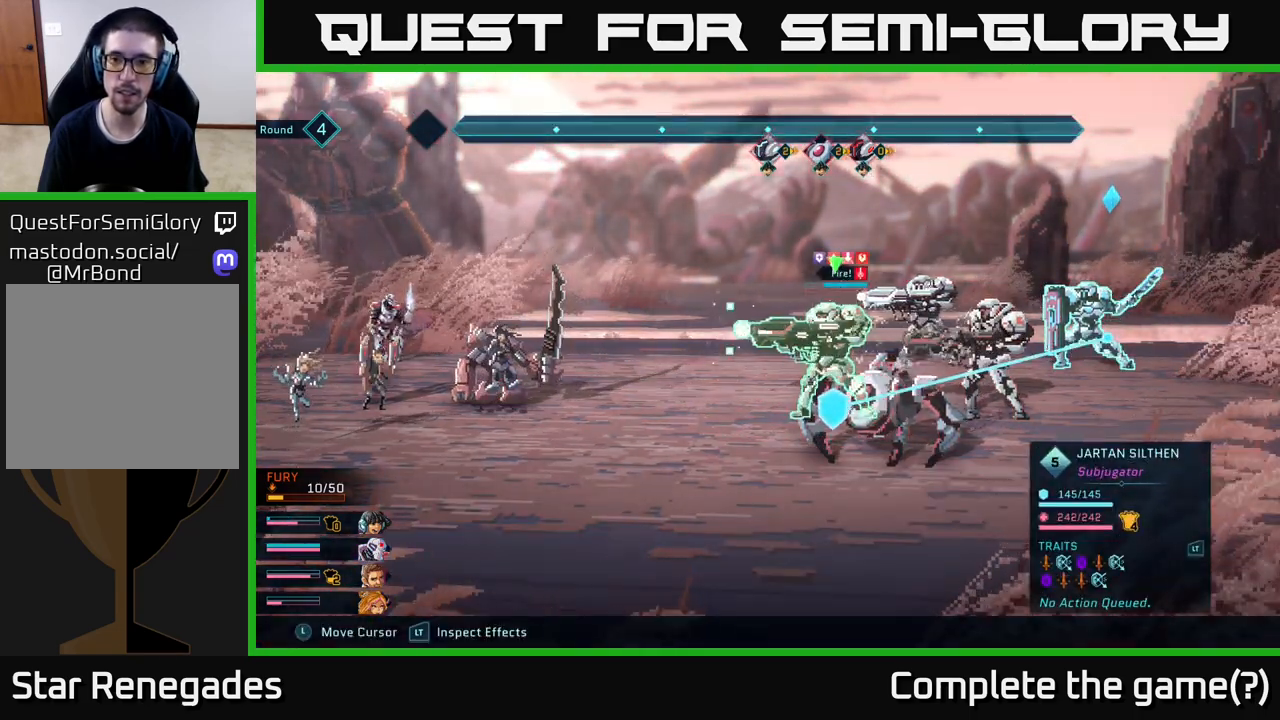
{"buttons": ["R2"], "left_stick": "center", "right_stick": "center", "events": [[117, "left_stick", "center"]]}
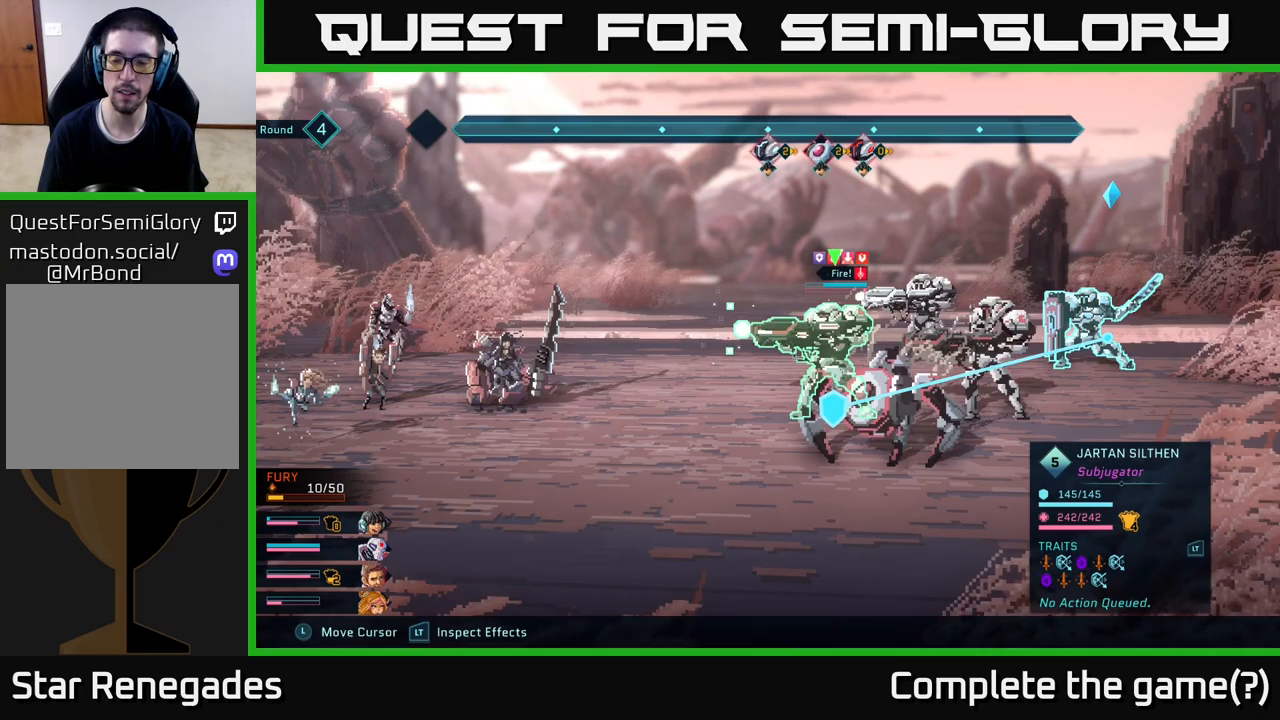
{"buttons": [], "left_stick": "center", "right_stick": "center", "events": [[250, "R2", "up"]]}